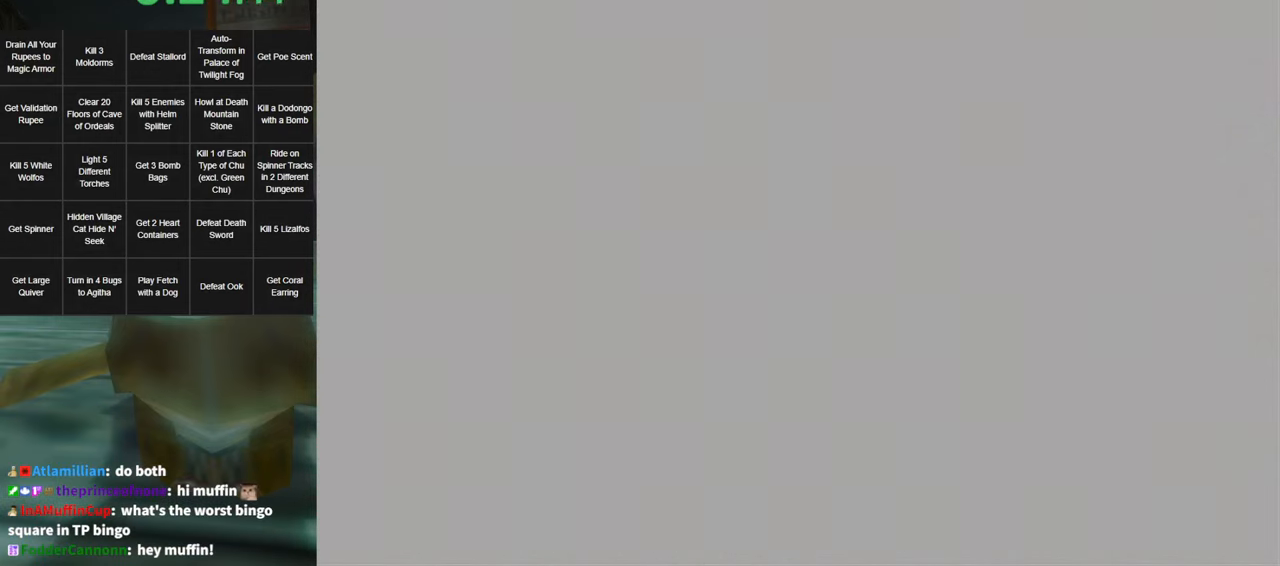
Gameplay with a controller (Nintendo layout); each line is a JSON object with the inputs held at the frame after it. "events" lists button and stick changes between this image and that frame as [ms after this image, input, new state], when the widget could be followed in between. Not read: L3 R3 START.
{"buttons": [], "left_stick": "up", "right_stick": "center", "events": []}
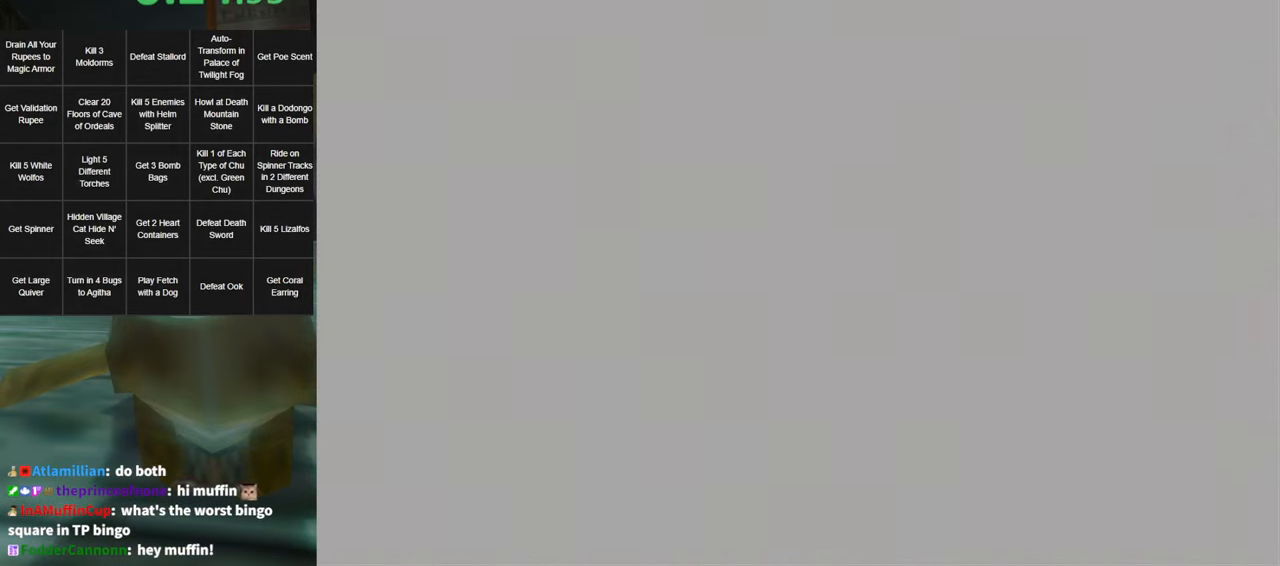
{"buttons": [], "left_stick": "up", "right_stick": "center", "events": []}
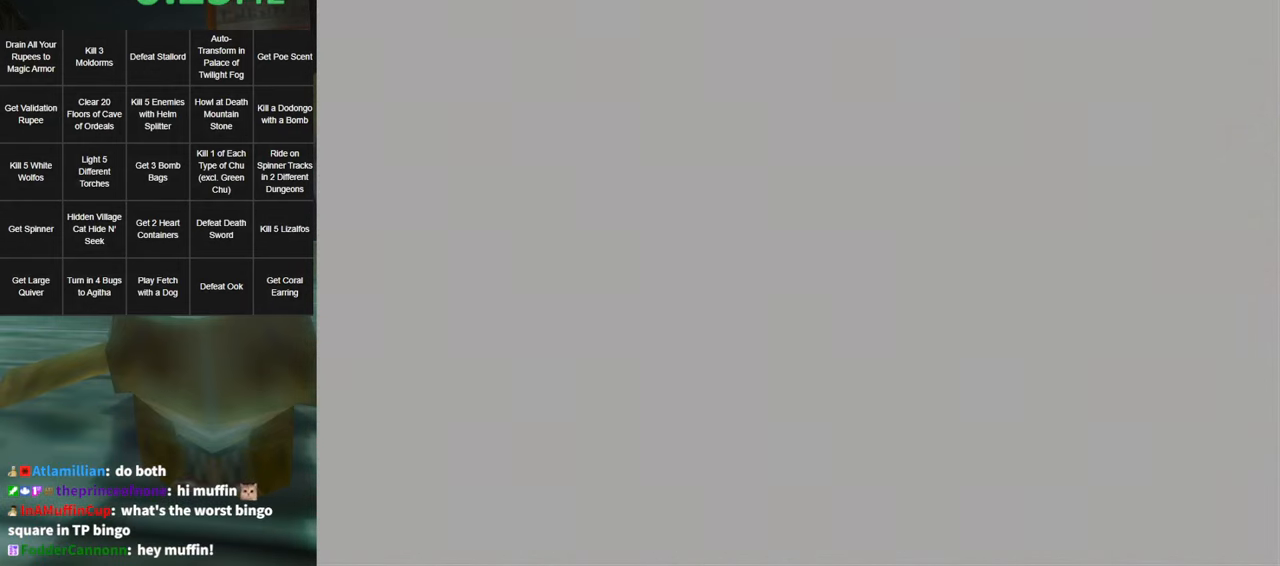
{"buttons": [], "left_stick": "up", "right_stick": "center", "events": []}
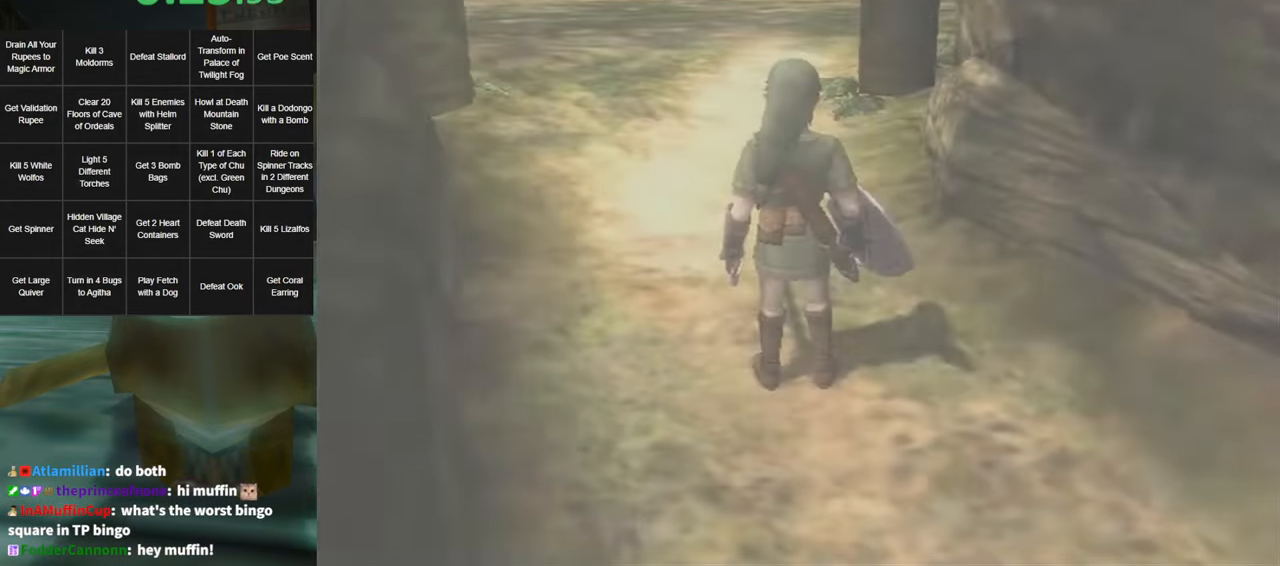
{"buttons": [], "left_stick": "up", "right_stick": "center", "events": []}
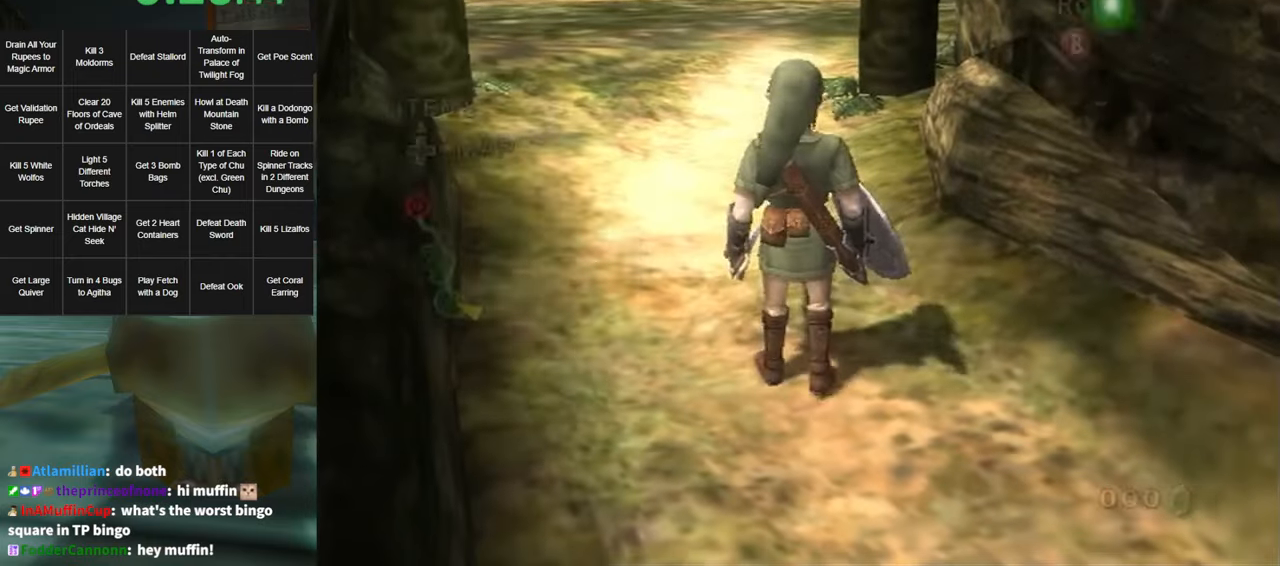
{"buttons": [], "left_stick": "up", "right_stick": "center", "events": [[350, "A", "down"], [416, "A", "up"]]}
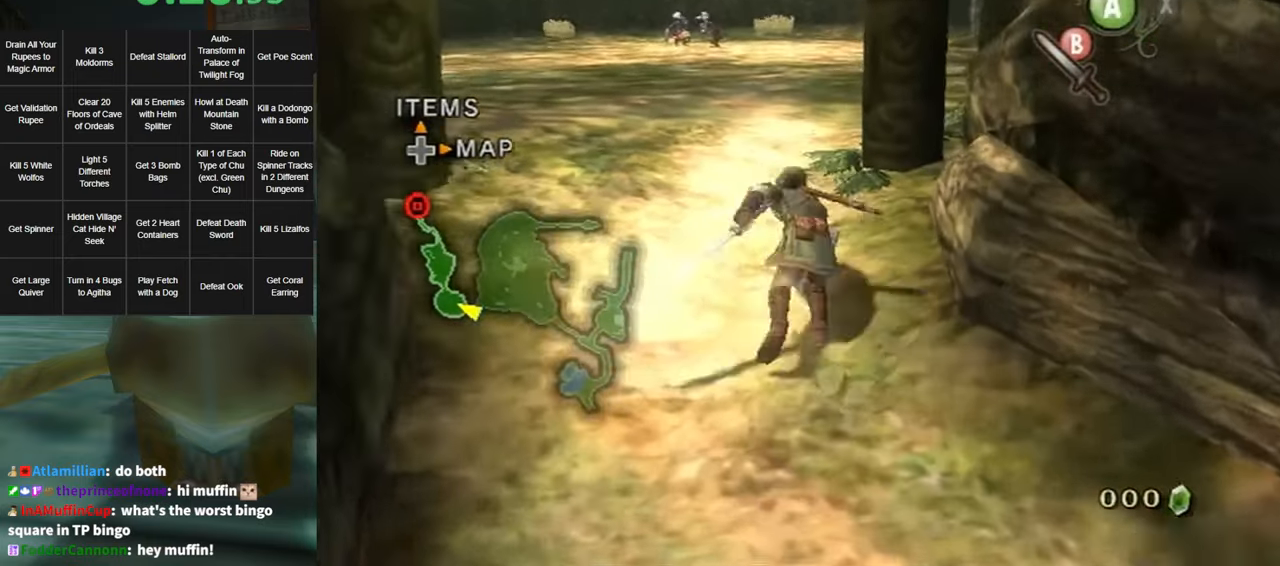
{"buttons": [], "left_stick": "up", "right_stick": "center", "events": []}
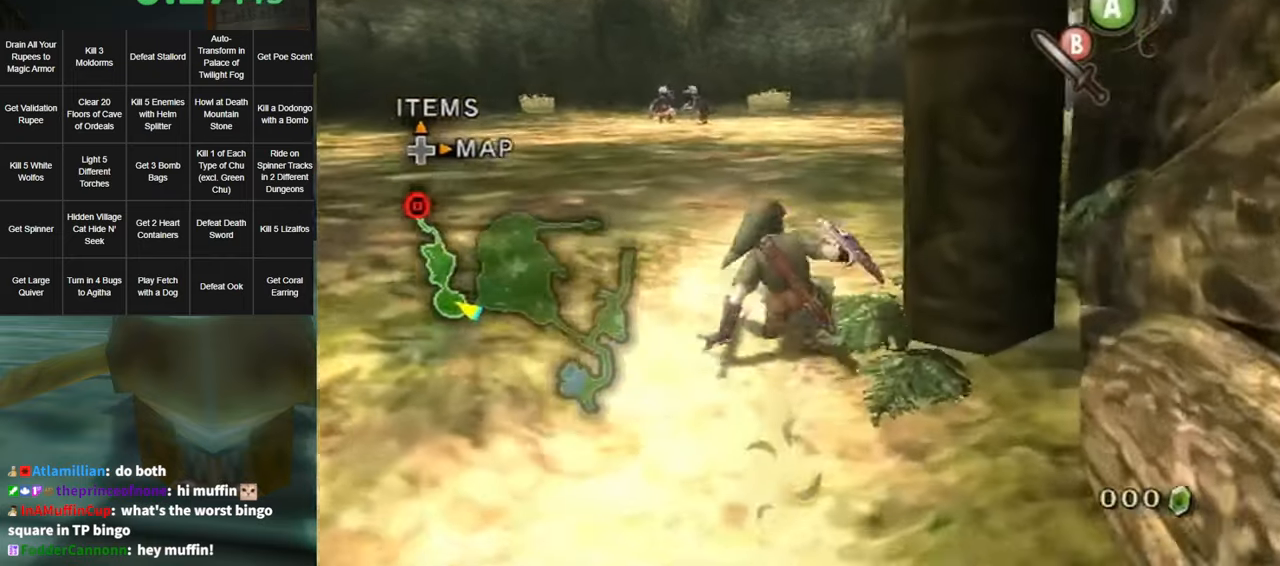
{"buttons": [], "left_stick": "up", "right_stick": "center", "events": [[33, "A", "down"], [100, "A", "up"], [166, "A", "down"], [233, "A", "up"]]}
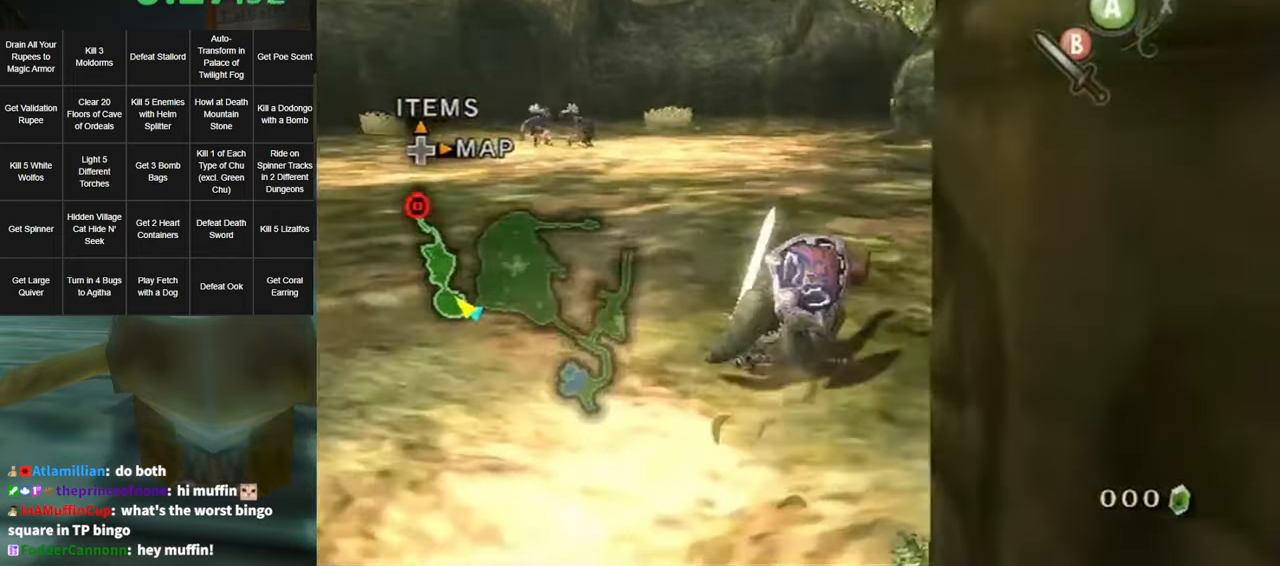
{"buttons": [], "left_stick": "up", "right_stick": "center", "events": [[216, "A", "down"], [283, "A", "up"], [350, "A", "down"], [383, "A", "up"]]}
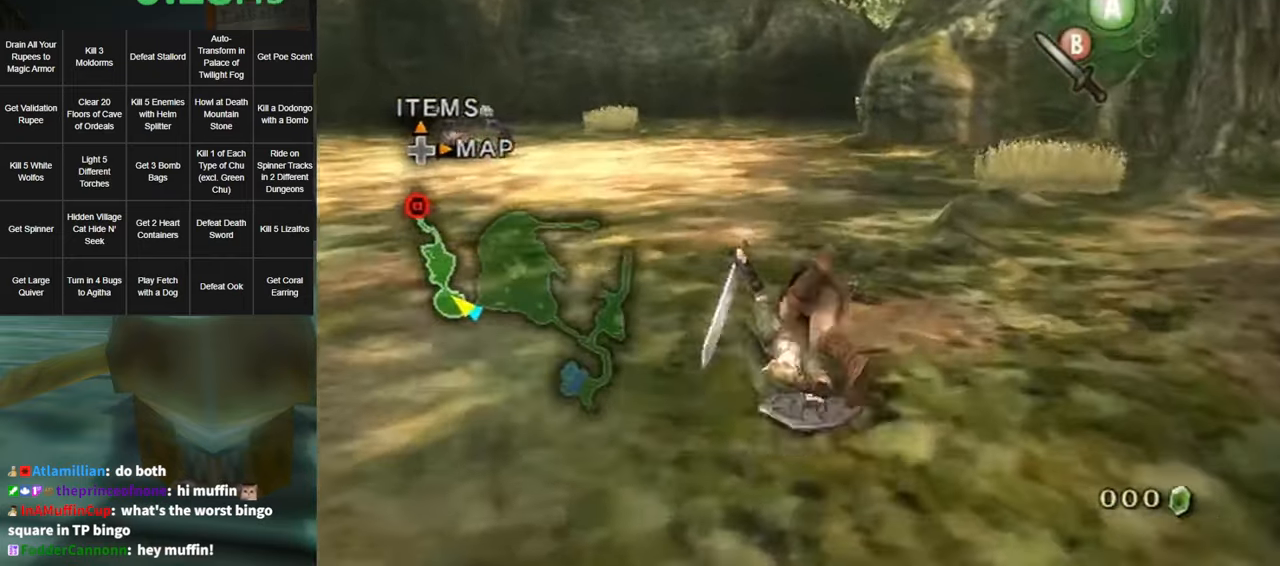
{"buttons": ["A"], "left_stick": "up", "right_stick": "center", "events": [[350, "A", "down"], [400, "A", "up"], [466, "A", "down"]]}
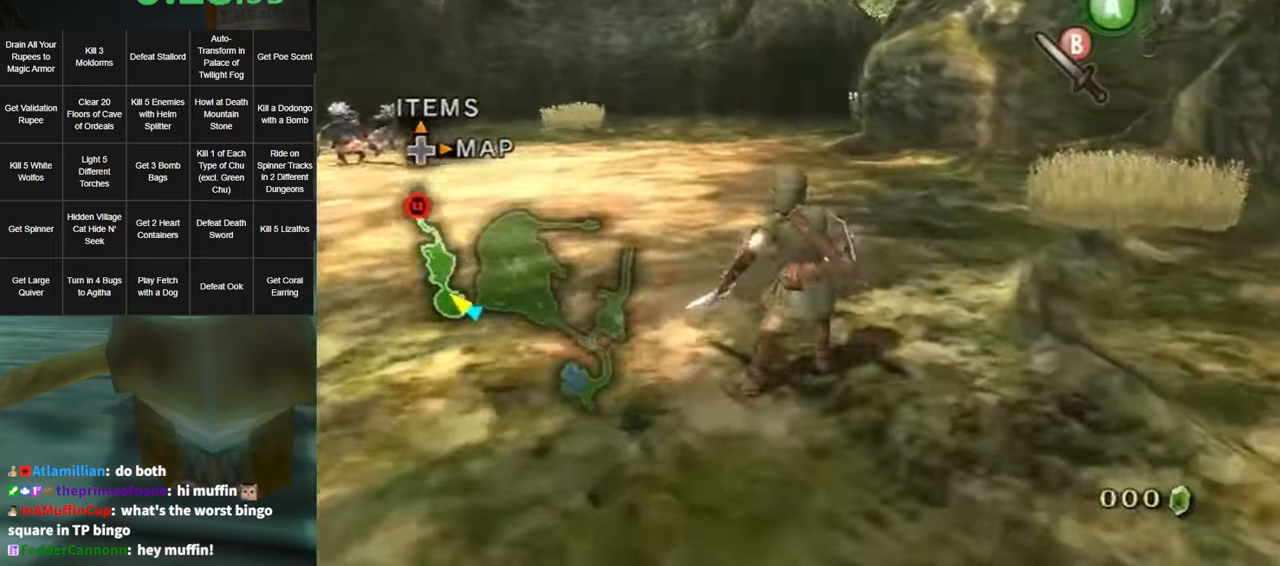
{"buttons": ["A"], "left_stick": "up", "right_stick": "center", "events": [[33, "A", "up"], [500, "A", "down"]]}
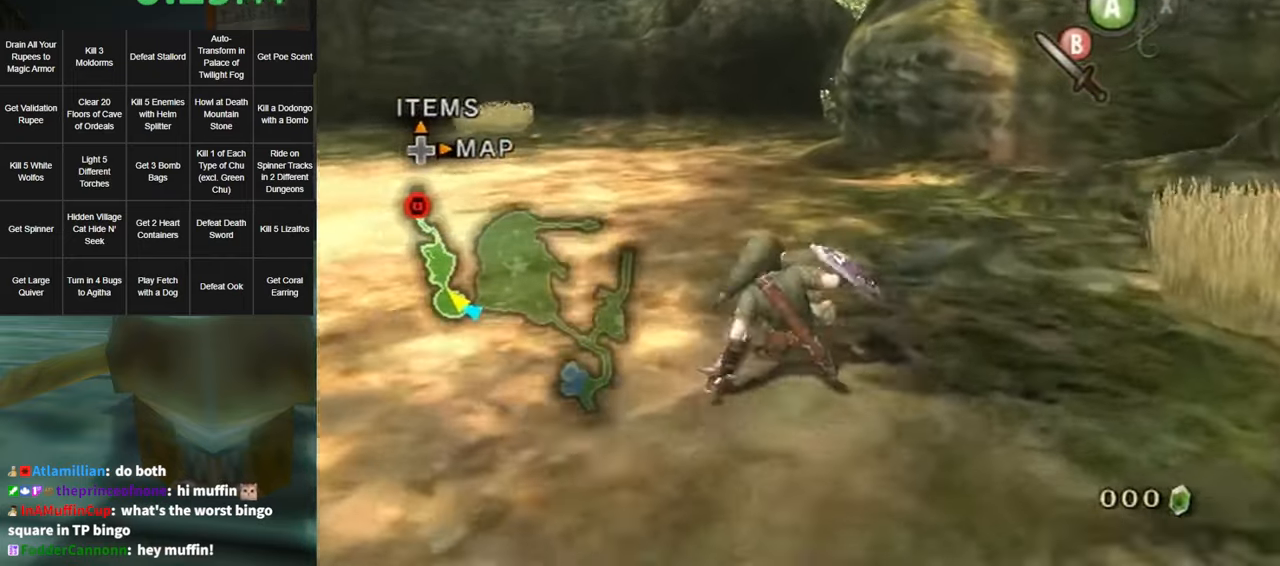
{"buttons": [], "left_stick": "up", "right_stick": "center", "events": [[66, "A", "up"], [166, "A", "down"], [183, "A", "up"]]}
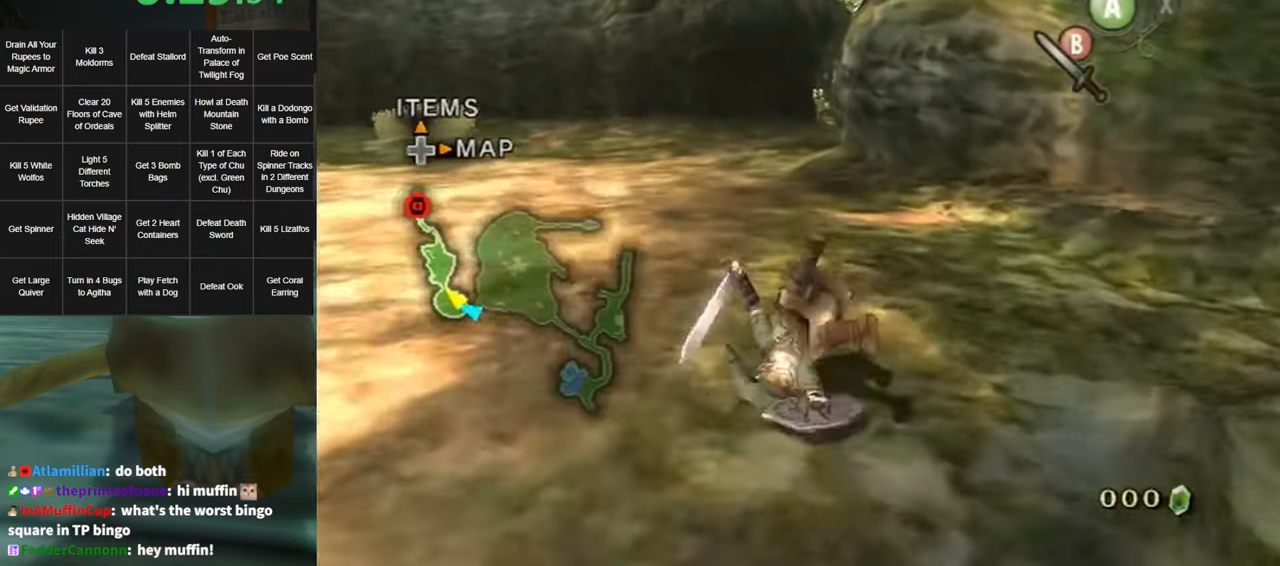
{"buttons": ["A"], "left_stick": "up", "right_stick": "center", "events": [[383, "A", "down"], [400, "A", "up"], [466, "A", "down"]]}
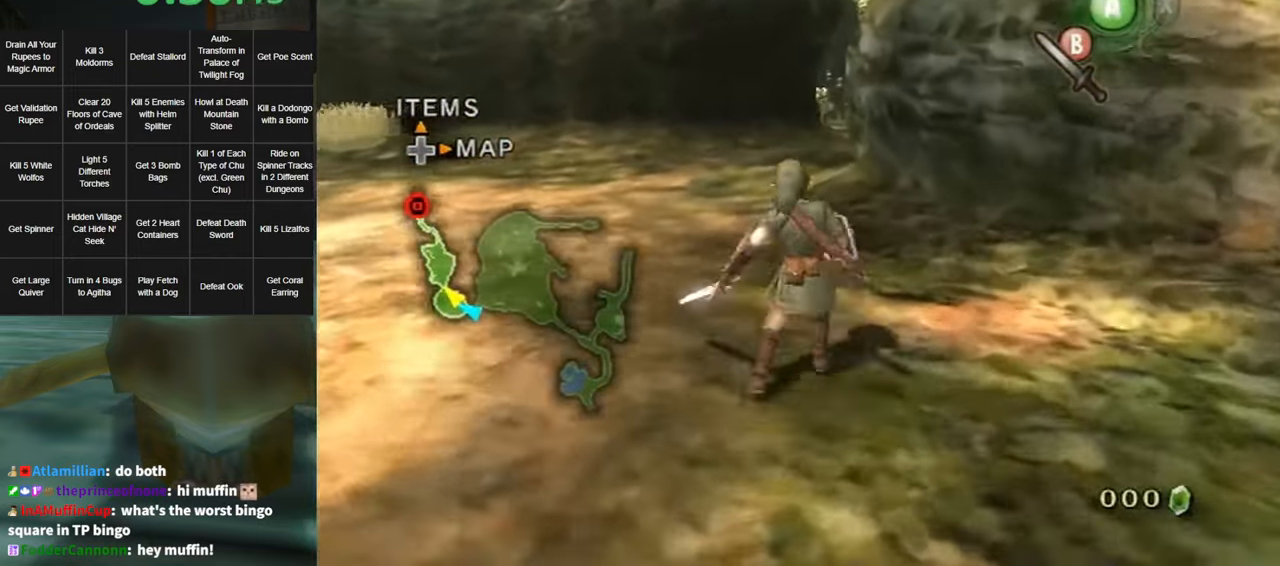
{"buttons": [], "left_stick": "up", "right_stick": "center", "events": [[66, "A", "up"]]}
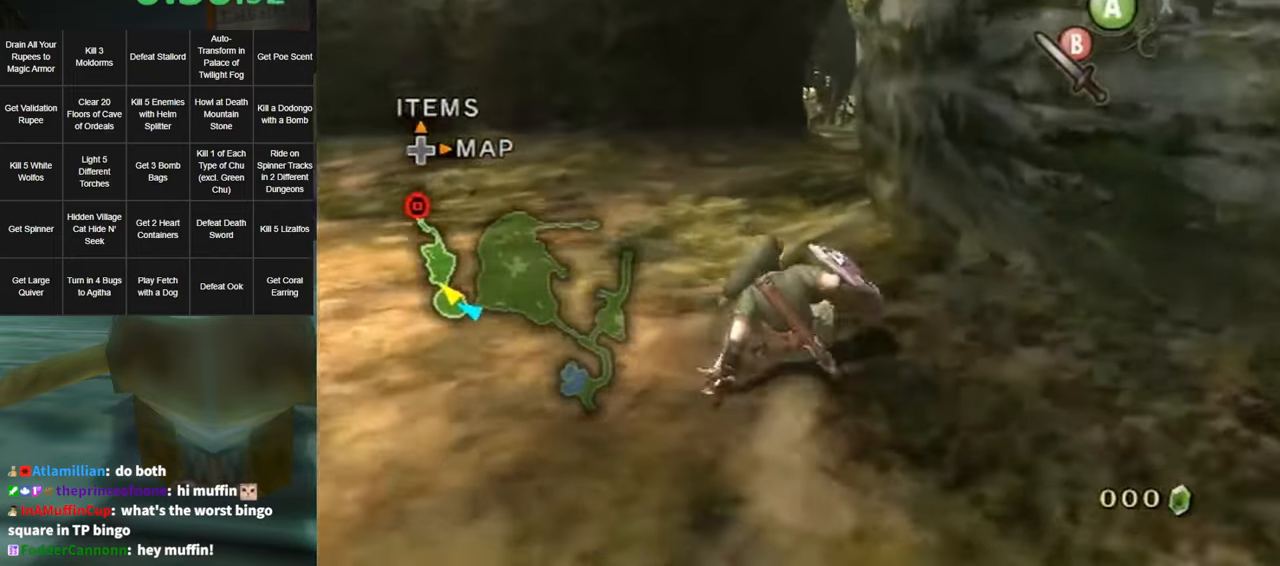
{"buttons": [], "left_stick": "up", "right_stick": "center", "events": [[66, "A", "down"], [83, "A", "up"], [150, "A", "down"], [217, "A", "up"]]}
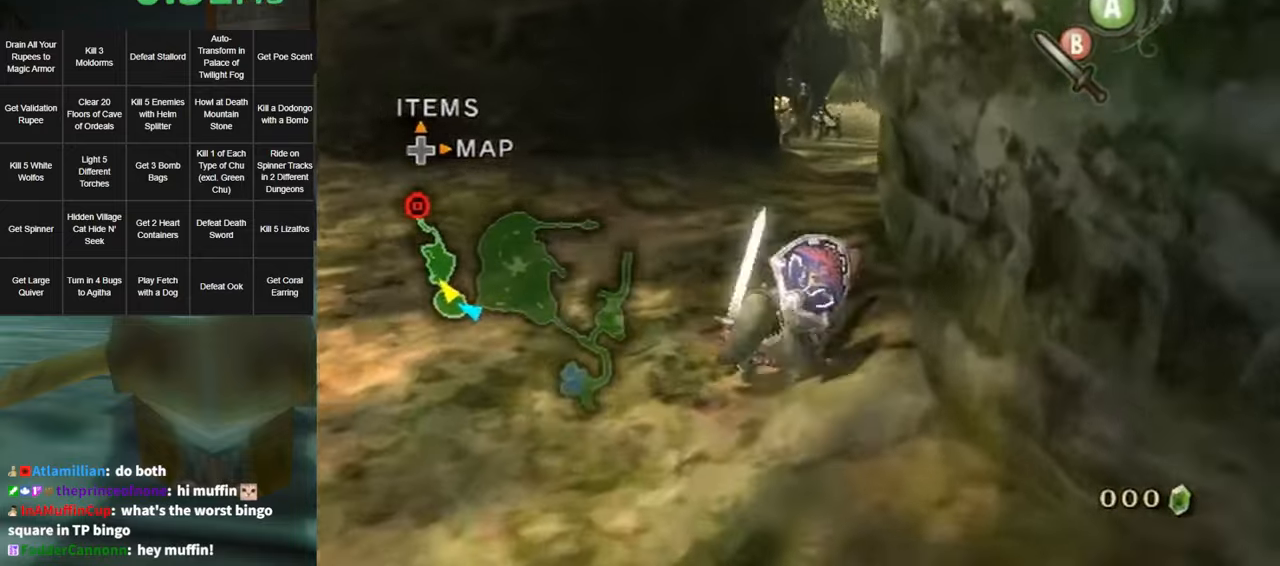
{"buttons": [], "left_stick": "up", "right_stick": "center", "events": [[217, "A", "down"], [283, "A", "up"], [350, "A", "down"], [417, "A", "up"]]}
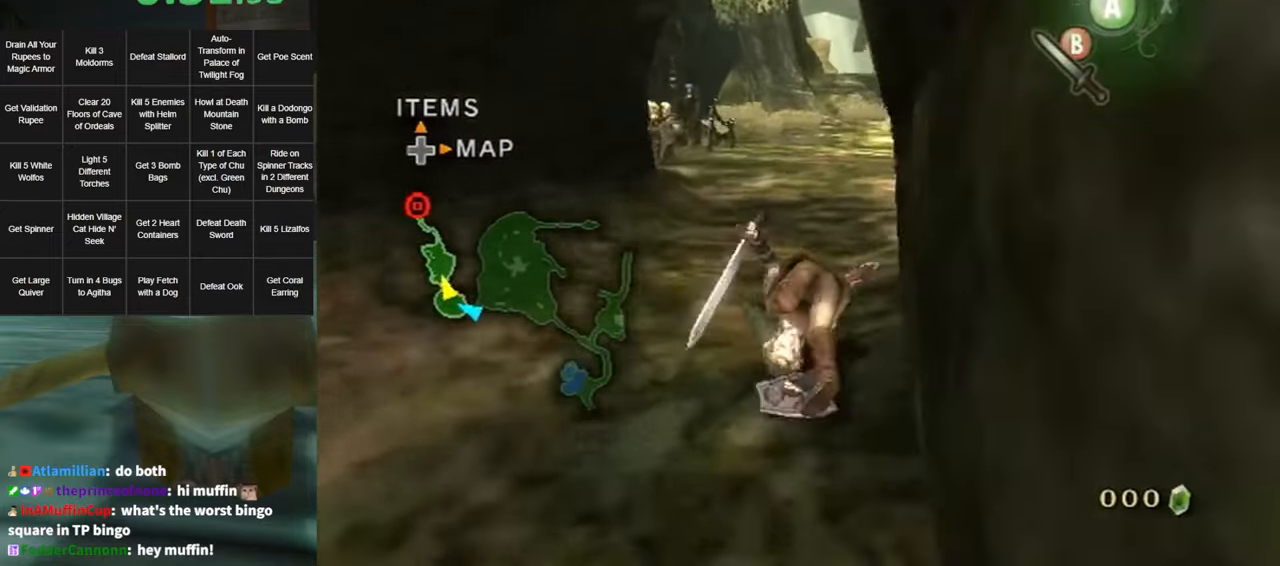
{"buttons": ["A"], "left_stick": "up", "right_stick": "center", "events": [[417, "A", "down"], [467, "A", "up"], [500, "A", "down"]]}
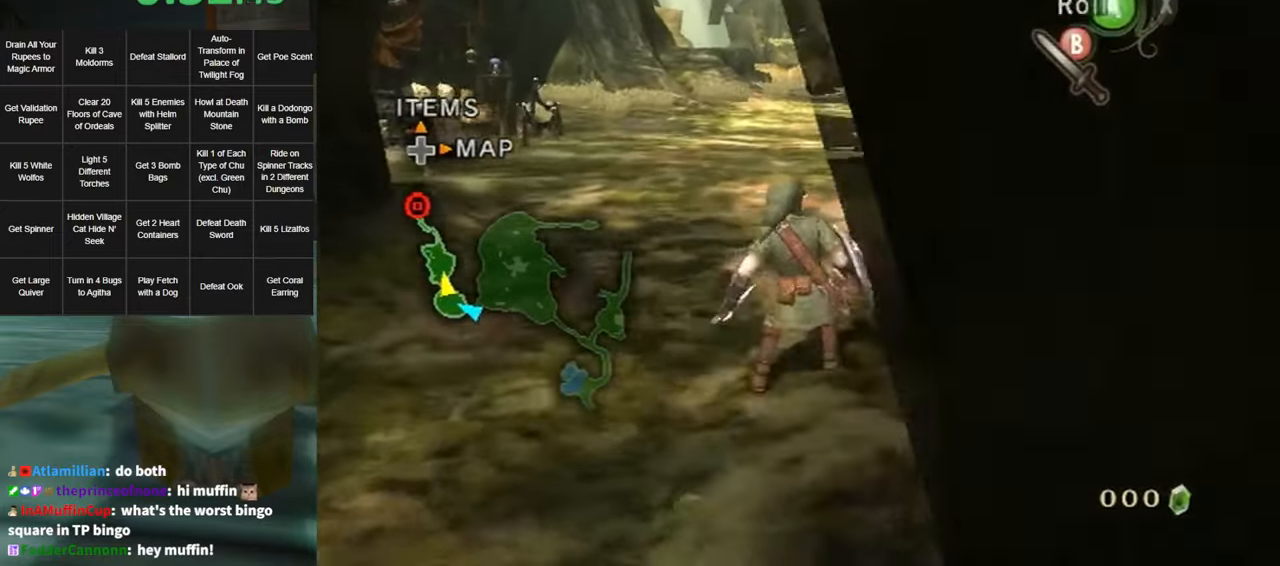
{"buttons": [], "left_stick": "up", "right_stick": "center", "events": [[100, "A", "up"]]}
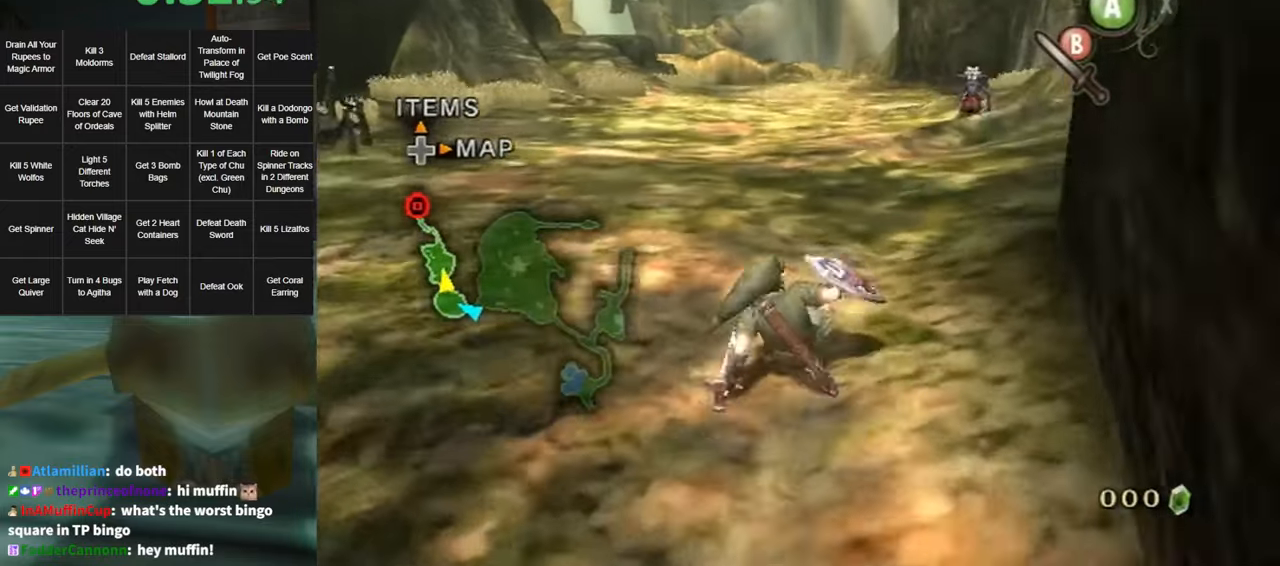
{"buttons": [], "left_stick": "up", "right_stick": "center", "events": [[67, "A", "down"], [133, "A", "up"], [183, "A", "down"], [250, "A", "up"]]}
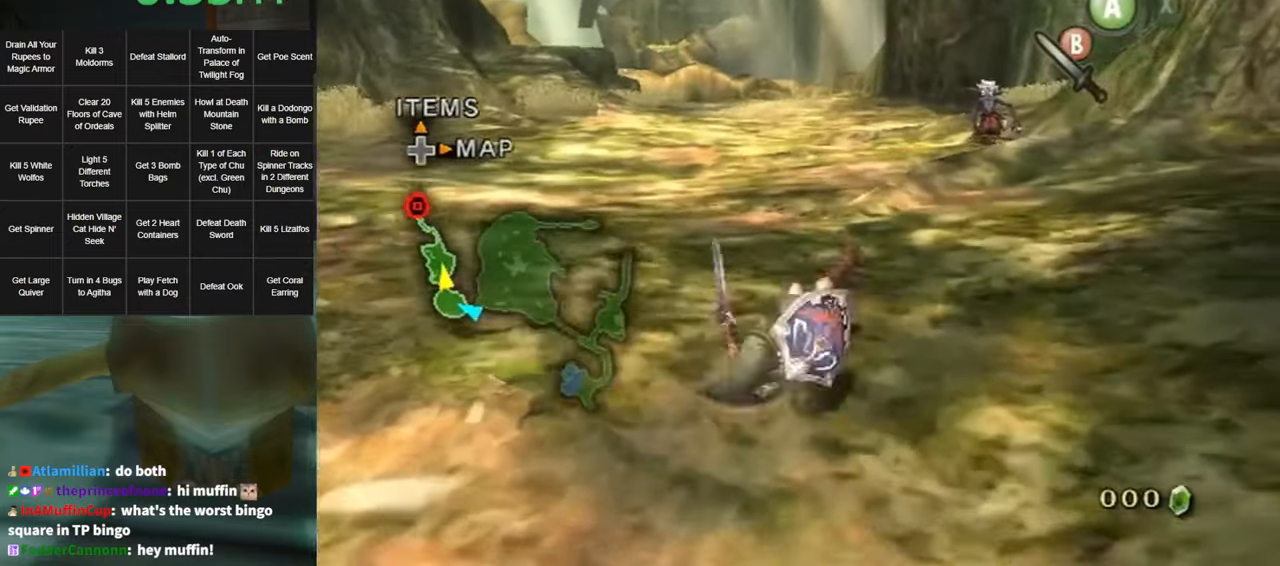
{"buttons": [], "left_stick": "up", "right_stick": "center", "events": [[233, "A", "down"], [283, "A", "up"], [383, "A", "down"], [433, "A", "up"]]}
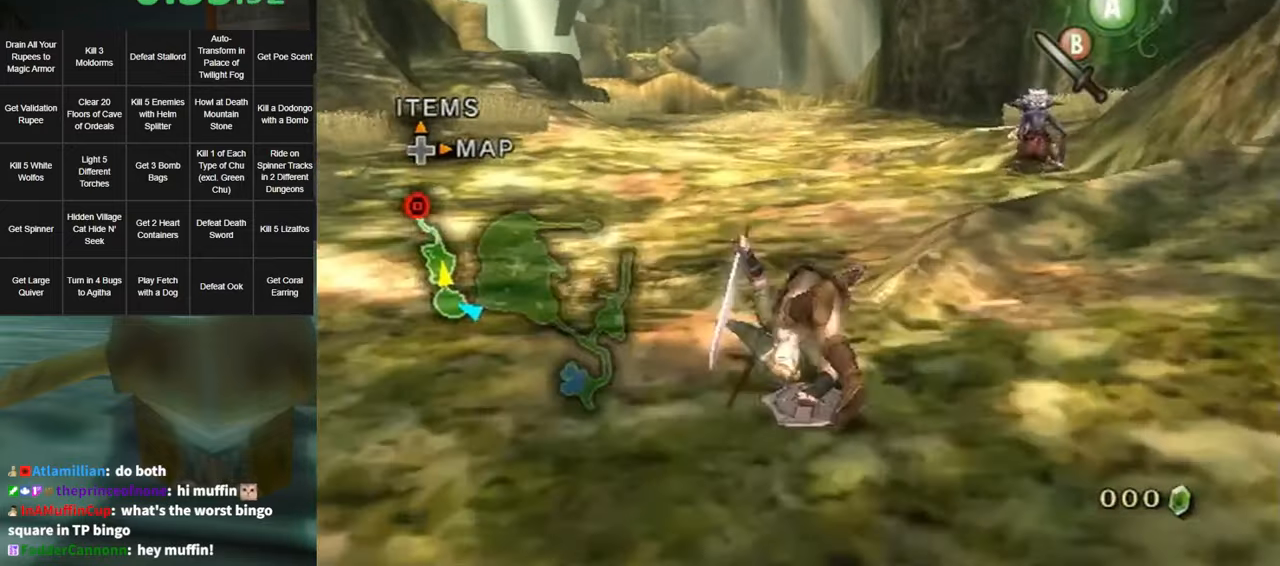
{"buttons": [], "left_stick": "up", "right_stick": "center", "events": [[433, "A", "down"], [500, "A", "up"]]}
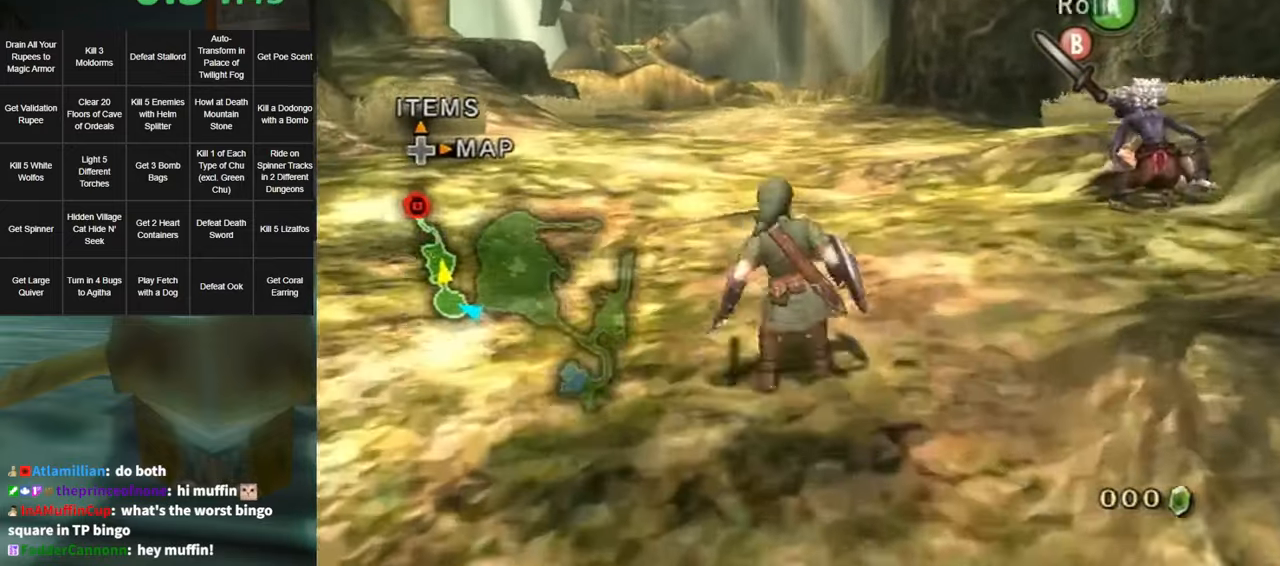
{"buttons": [], "left_stick": "up", "right_stick": "center", "events": [[33, "A", "down"], [83, "A", "up"]]}
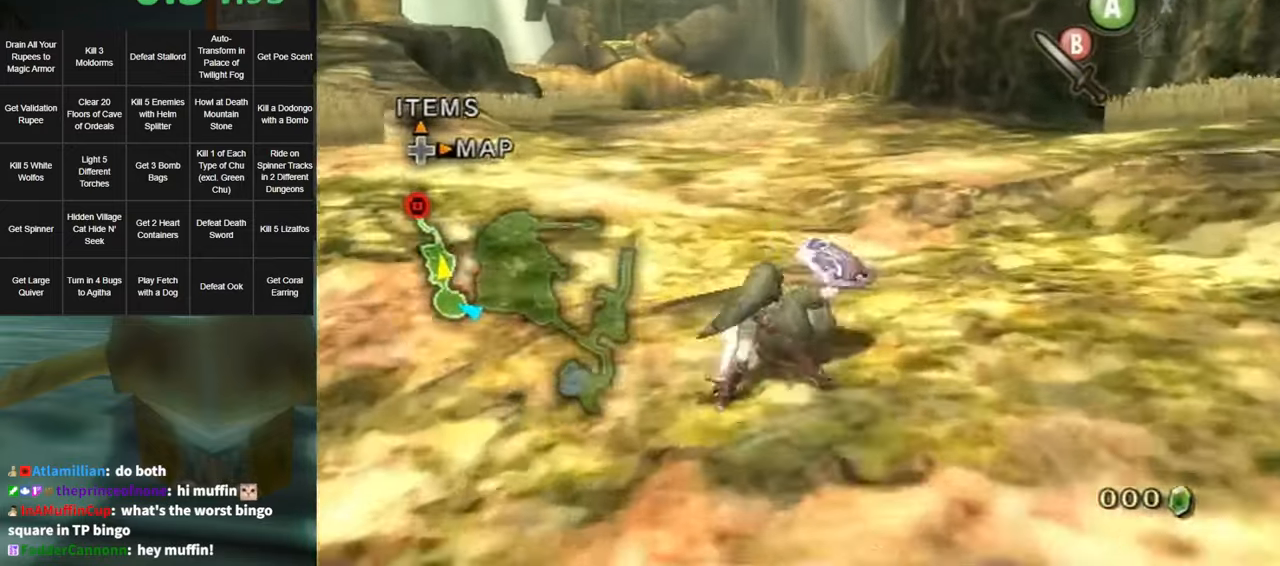
{"buttons": [], "left_stick": "up", "right_stick": "center", "events": [[100, "A", "down"], [167, "A", "up"], [233, "A", "down"], [300, "A", "up"]]}
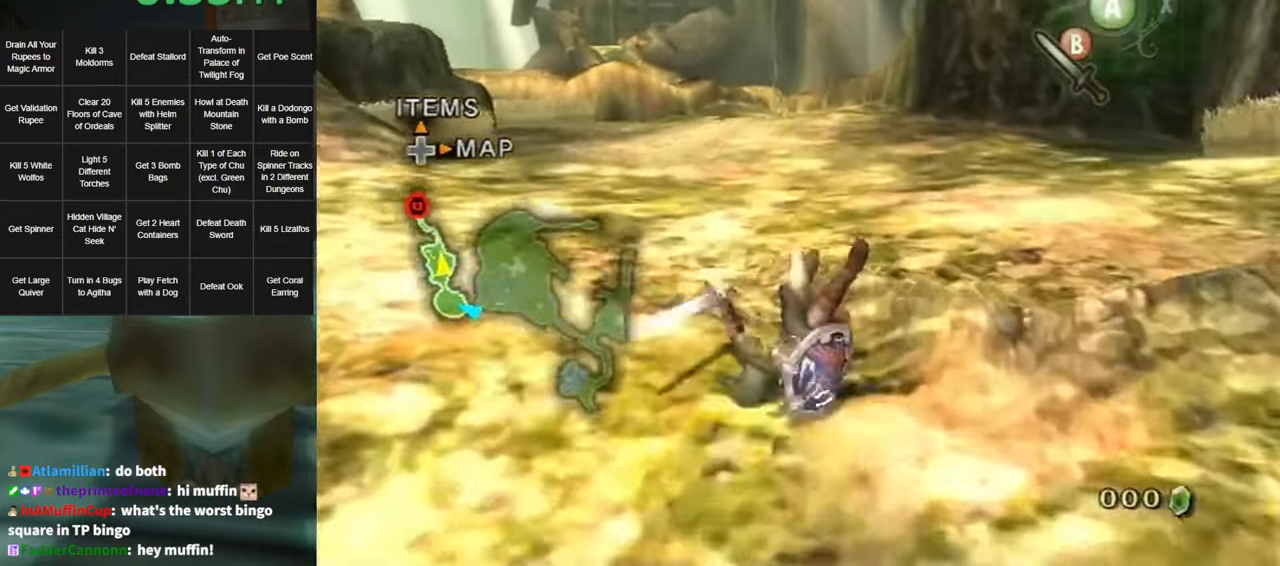
{"buttons": [], "left_stick": "up", "right_stick": "center", "events": [[300, "A", "down"], [333, "A", "up"], [400, "A", "down"], [450, "A", "up"]]}
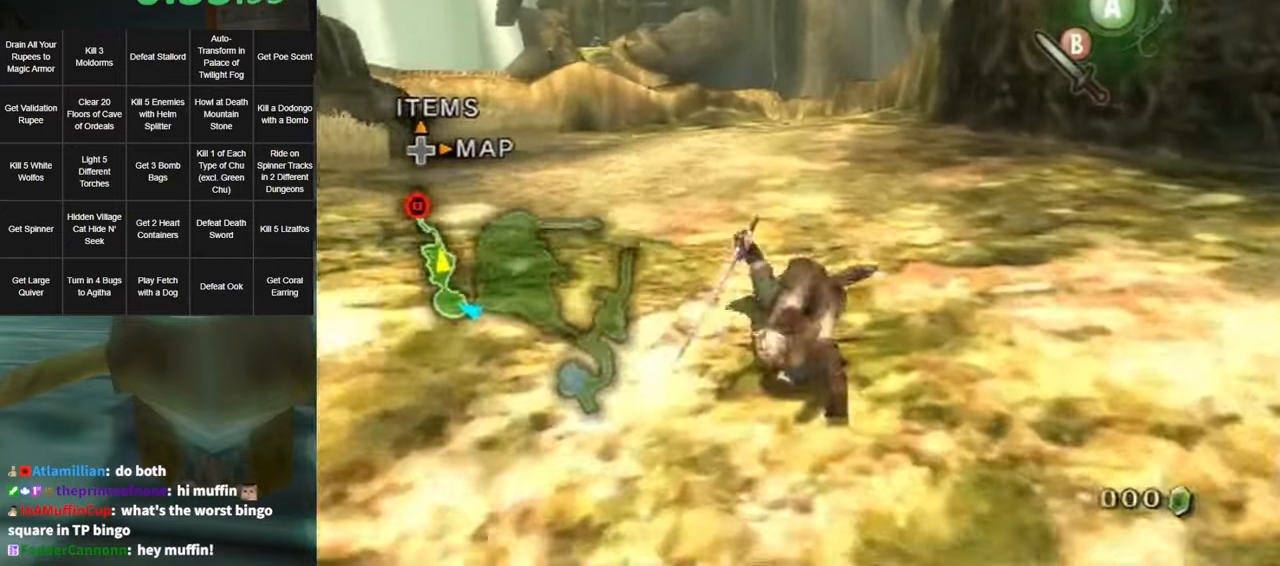
{"buttons": [], "left_stick": "up", "right_stick": "center", "events": [[467, "A", "down"], [500, "A", "up"]]}
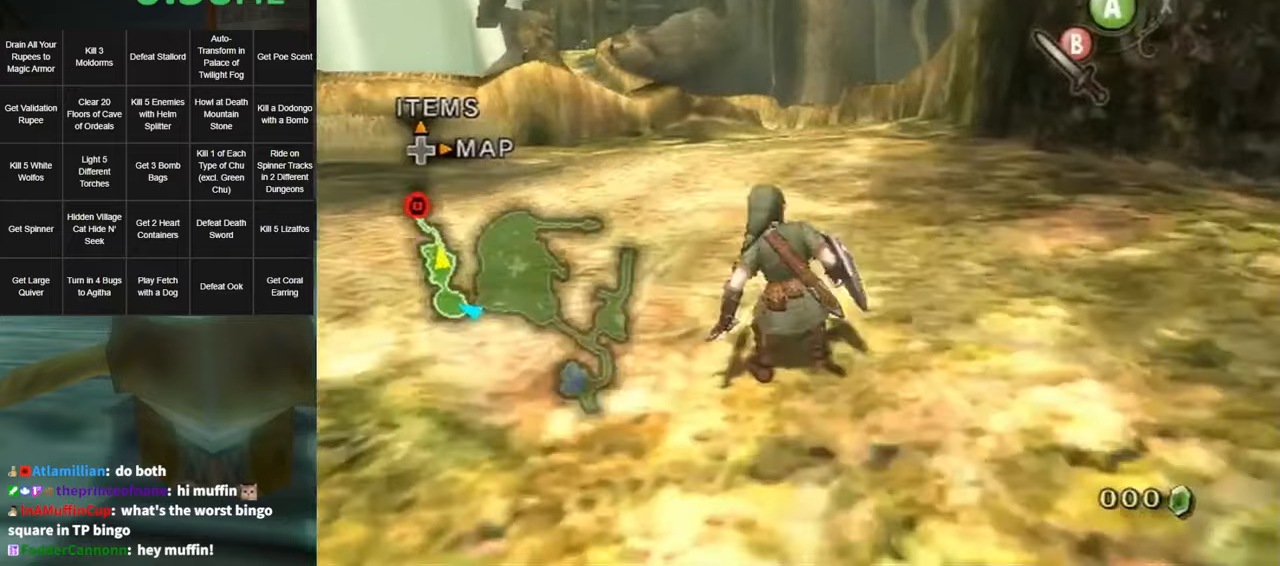
{"buttons": [], "left_stick": "up", "right_stick": "center", "events": [[84, "A", "down"], [134, "A", "up"]]}
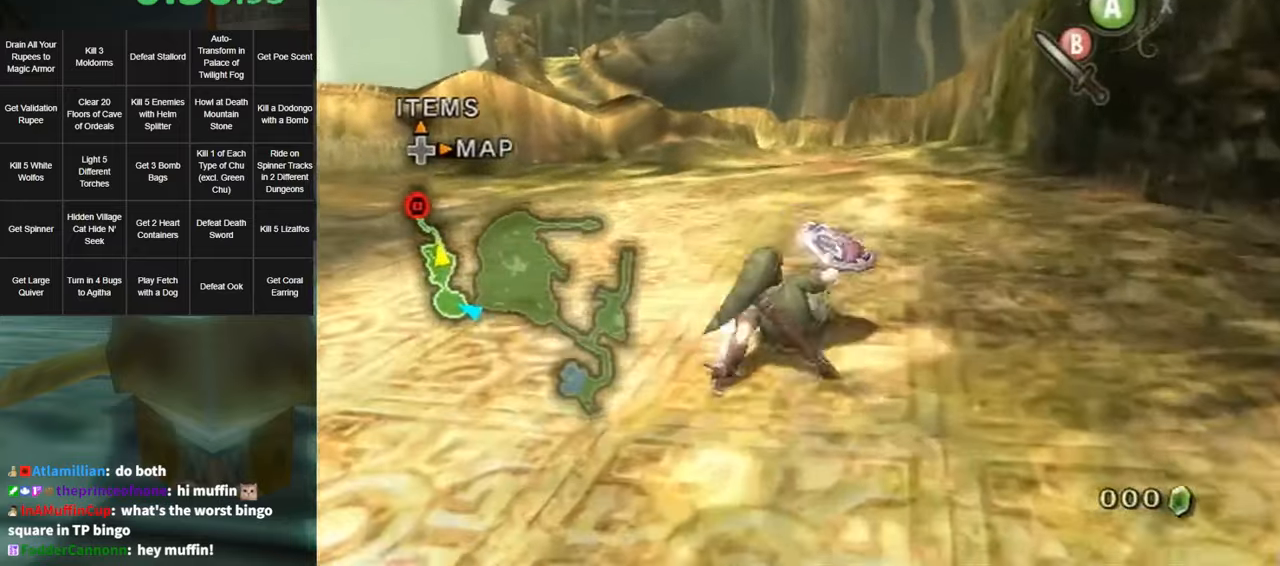
{"buttons": [], "left_stick": "up", "right_stick": "center", "events": [[117, "A", "down"], [184, "A", "up"], [234, "A", "down"], [300, "A", "up"]]}
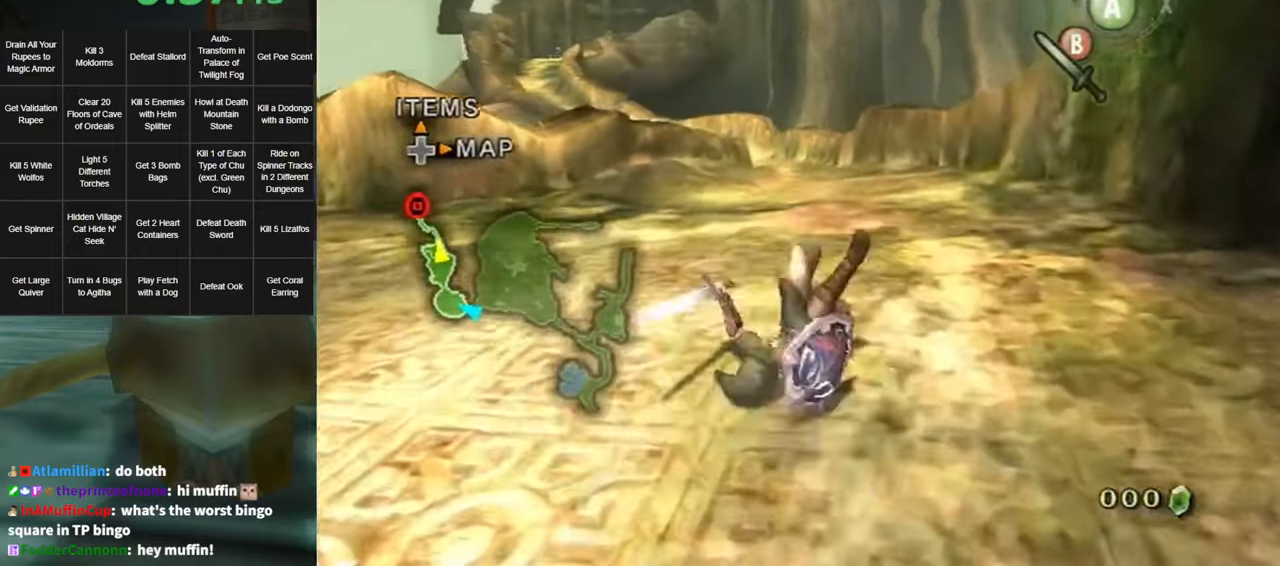
{"buttons": [], "left_stick": "up", "right_stick": "center", "events": [[267, "A", "down"], [334, "A", "up"], [350, "A", "down"], [450, "A", "up"]]}
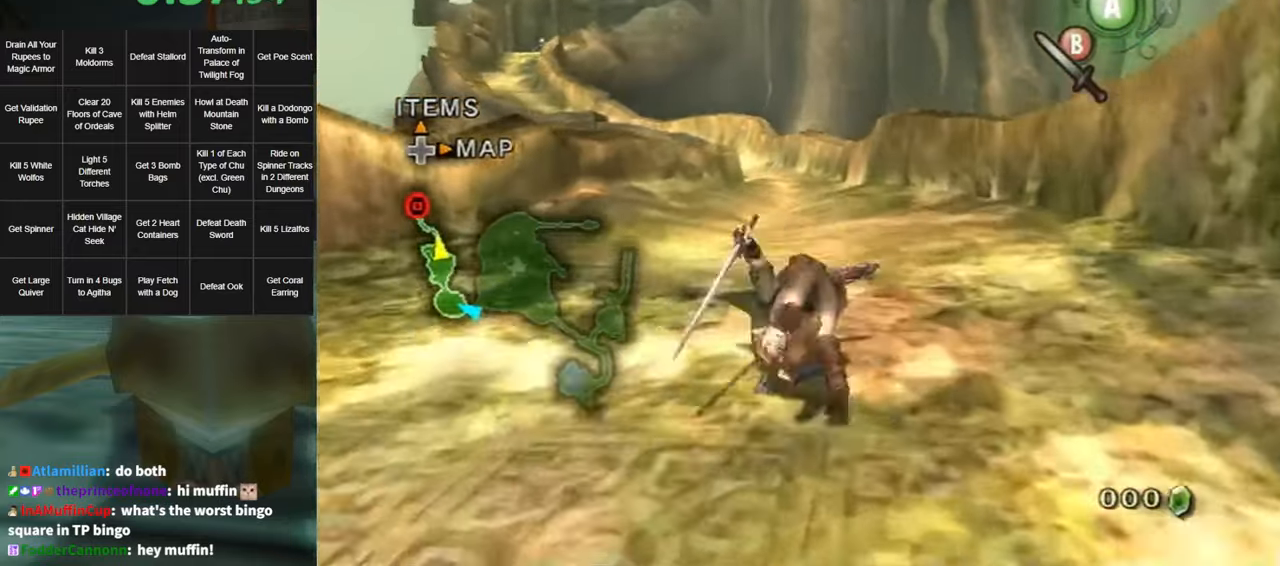
{"buttons": ["A", "L1"], "left_stick": "up", "right_stick": "center", "events": [[484, "A", "down"], [484, "L1", "down"]]}
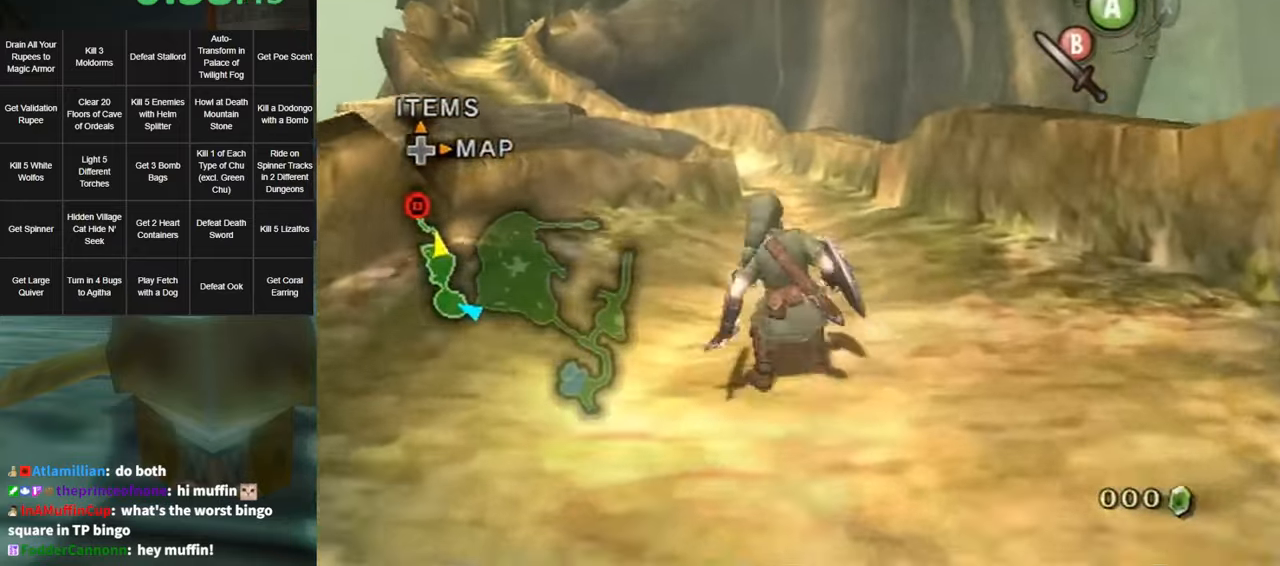
{"buttons": [], "left_stick": "up", "right_stick": "center", "events": [[50, "A", "up"], [84, "A", "down"], [134, "A", "up"], [200, "A", "down"], [300, "A", "up"], [484, "L1", "up"]]}
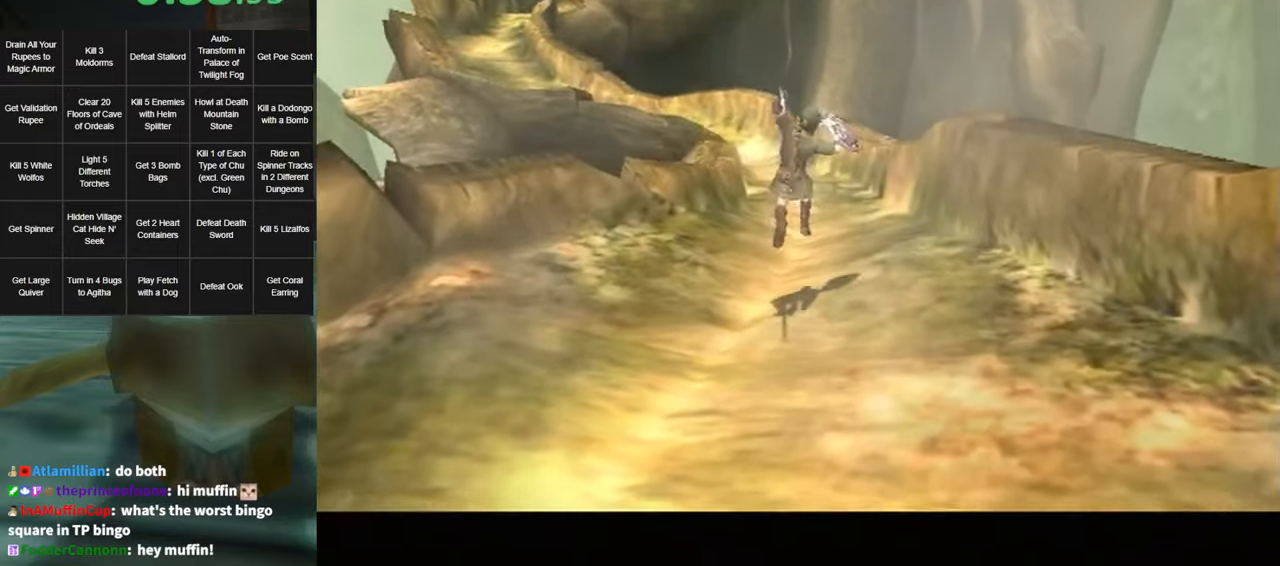
{"buttons": [], "left_stick": "center", "right_stick": "center", "events": [[384, "left_stick", "center"]]}